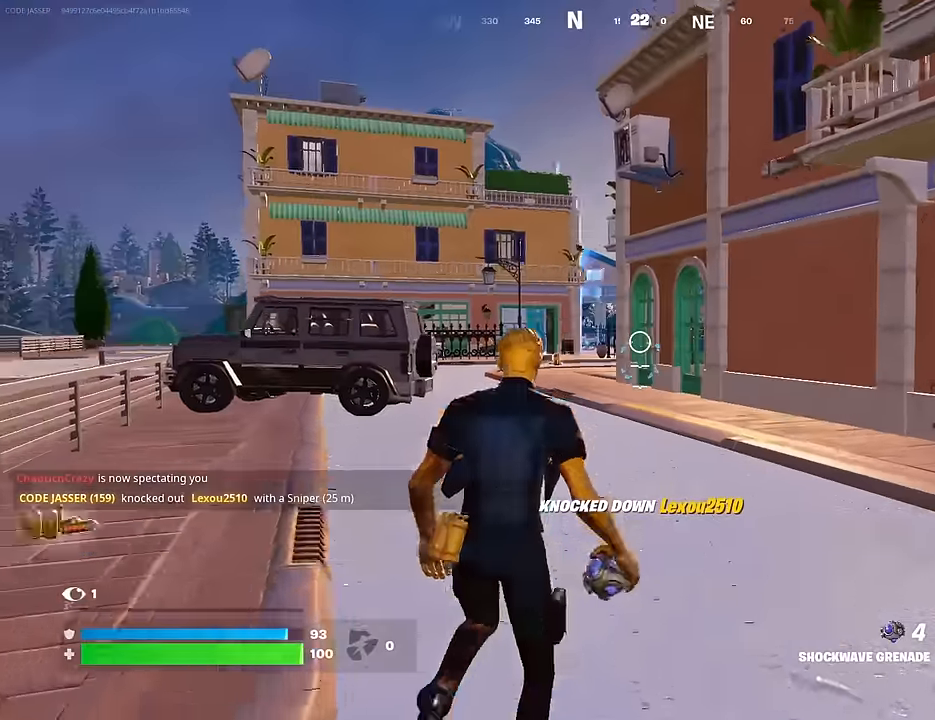
Gameplay with a controller (PlayStation layout); each line is a JSON object with the inputs held at the frame after it. "events" lists button and stick changes between this image and that frame as [ms after this image, input, new state], when the widget could be followed in between.
{"buttons": [], "left_stick": "up-left", "right_stick": "down-left", "events": [[133, "right_stick", "down-right"], [217, "R2", "down"], [217, "left_stick", "up-left"], [300, "R2", "up"], [383, "right_stick", "down-left"]]}
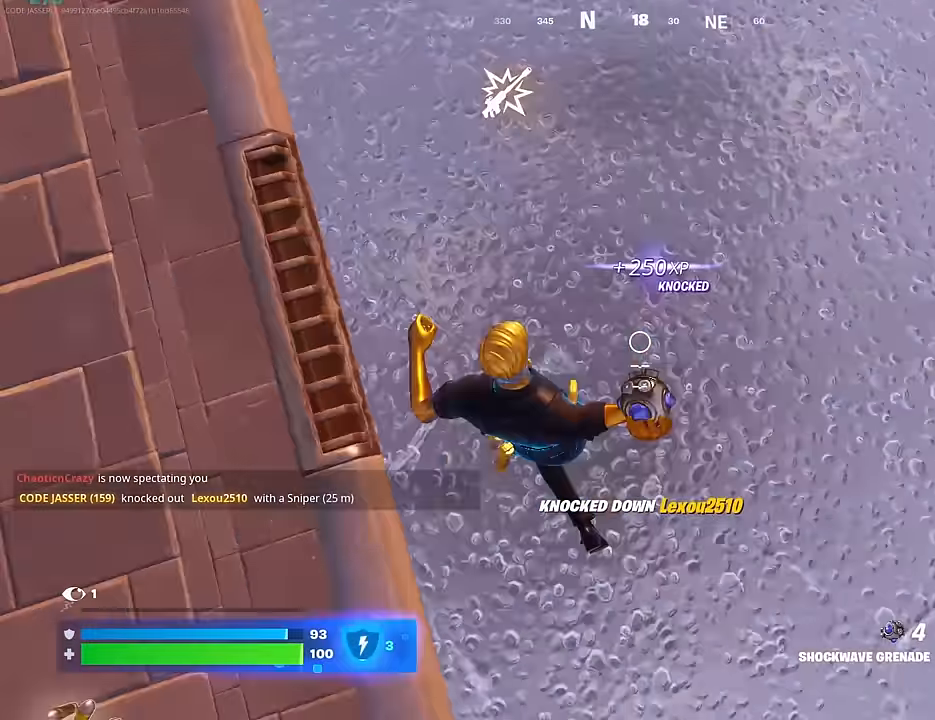
{"buttons": [], "left_stick": "up", "right_stick": "center", "events": [[33, "right_stick", "left"], [67, "L3", "down"], [167, "L3", "up"], [200, "right_stick", "up"], [267, "CROSS", "down"], [350, "CROSS", "up"], [400, "left_stick", "up"], [500, "right_stick", "center"]]}
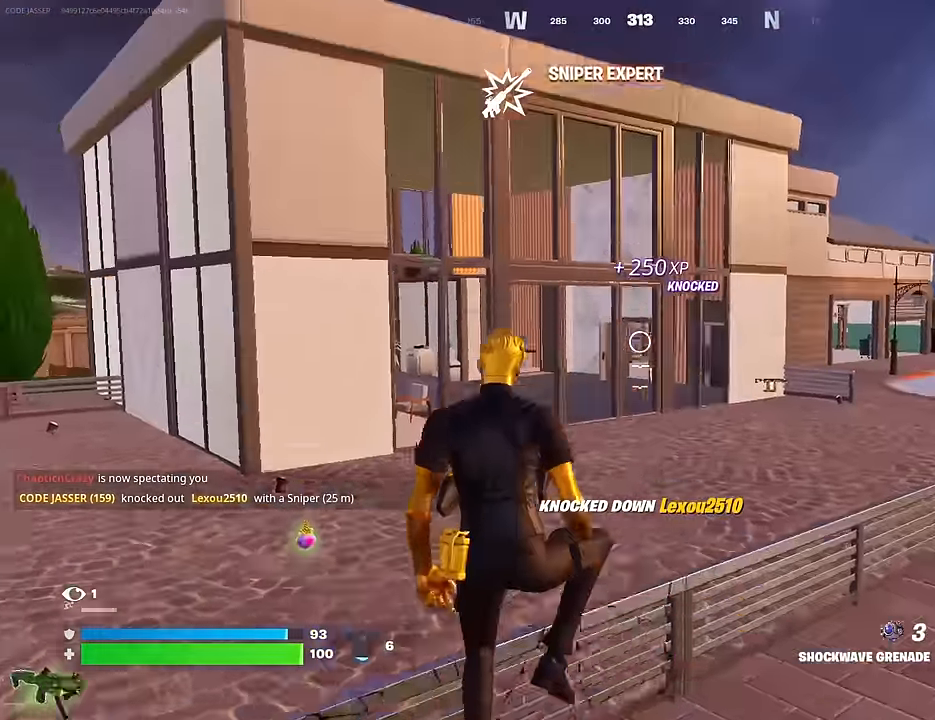
{"buttons": [], "left_stick": "up", "right_stick": "center", "events": [[133, "R1", "down"], [200, "R1", "up"], [233, "right_stick", "down"], [350, "right_stick", "center"]]}
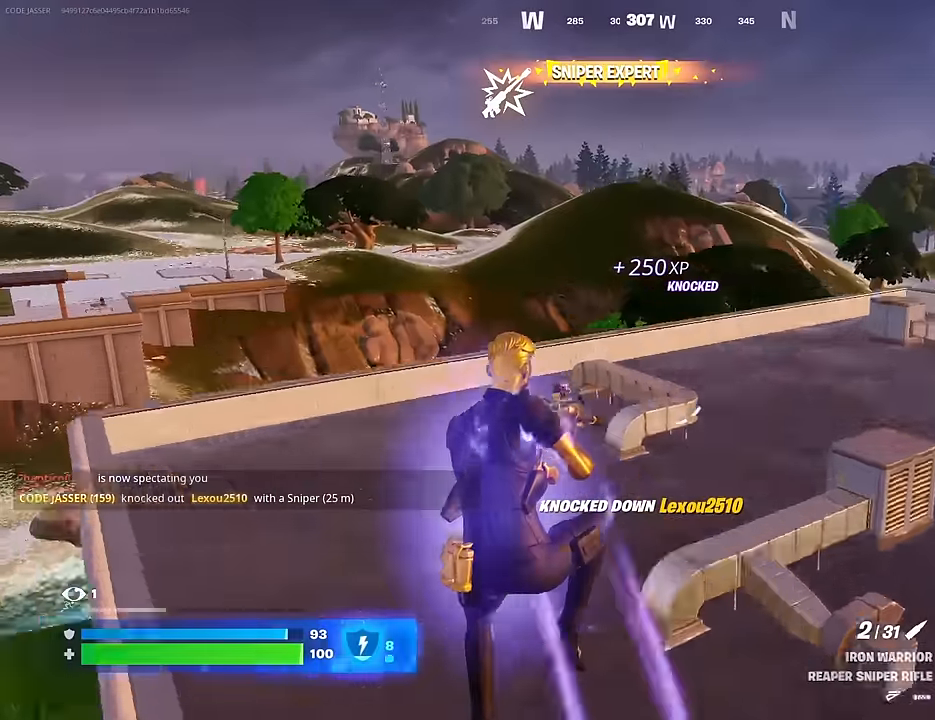
{"buttons": [], "left_stick": "up-left", "right_stick": "center", "events": [[150, "right_stick", "down"], [217, "right_stick", "down-left"], [300, "left_stick", "up-left"], [333, "right_stick", "center"]]}
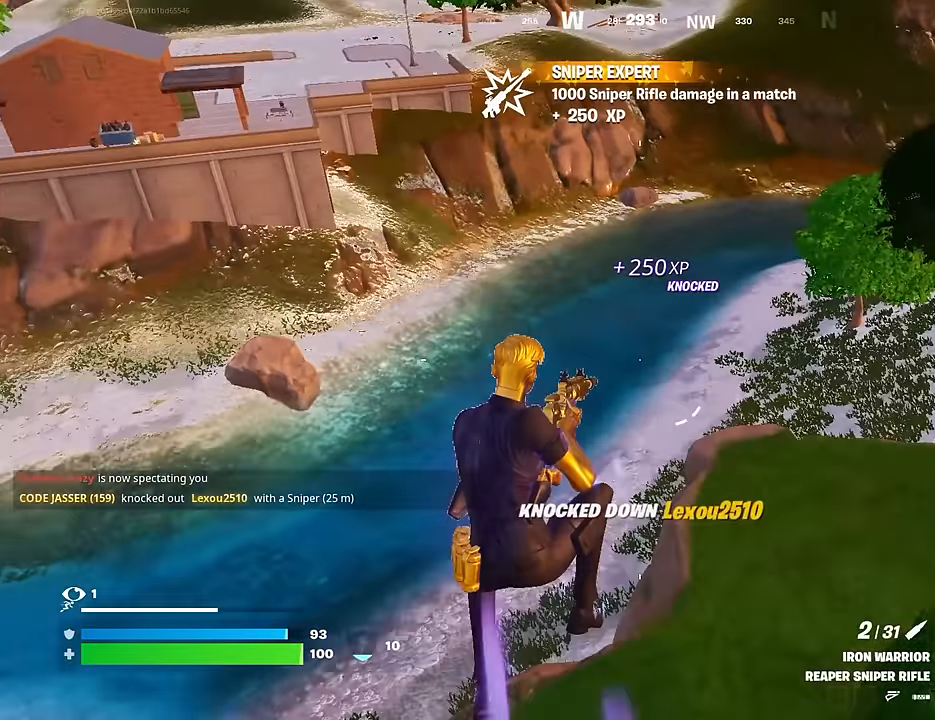
{"buttons": [], "left_stick": "up-left", "right_stick": "center", "events": [[233, "right_stick", "left"], [350, "right_stick", "center"]]}
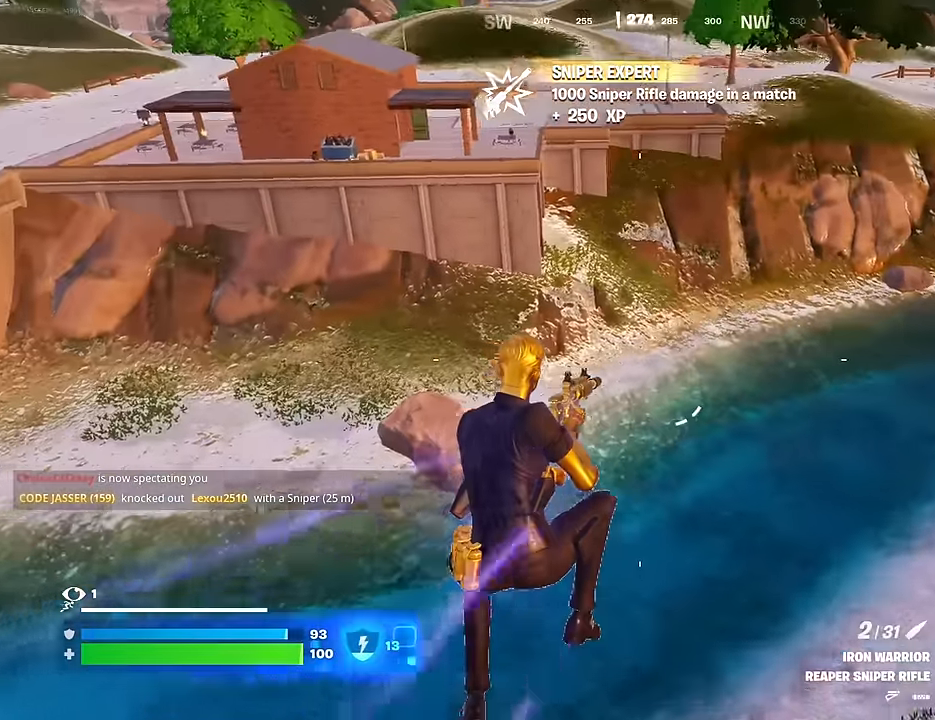
{"buttons": [], "left_stick": "up-left", "right_stick": "center", "events": []}
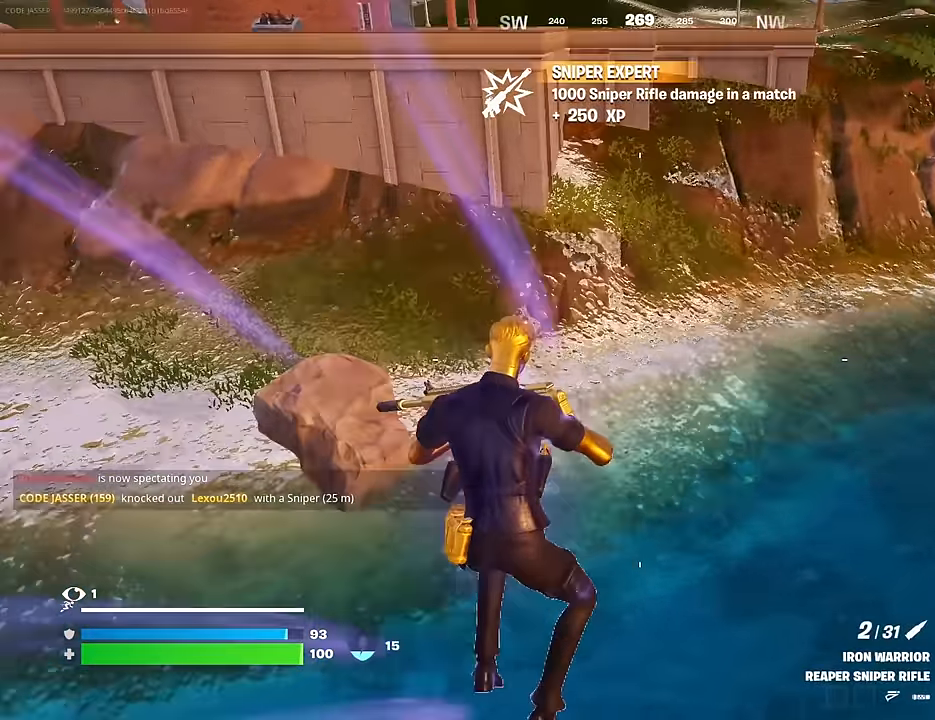
{"buttons": [], "left_stick": "up", "right_stick": "center", "events": [[83, "left_stick", "up"], [100, "L1", "down"], [100, "right_stick", "up-left"], [217, "L1", "up"], [233, "L1", "down"], [283, "right_stick", "center"], [300, "CROSS", "down"], [317, "L1", "up"], [383, "CROSS", "up"]]}
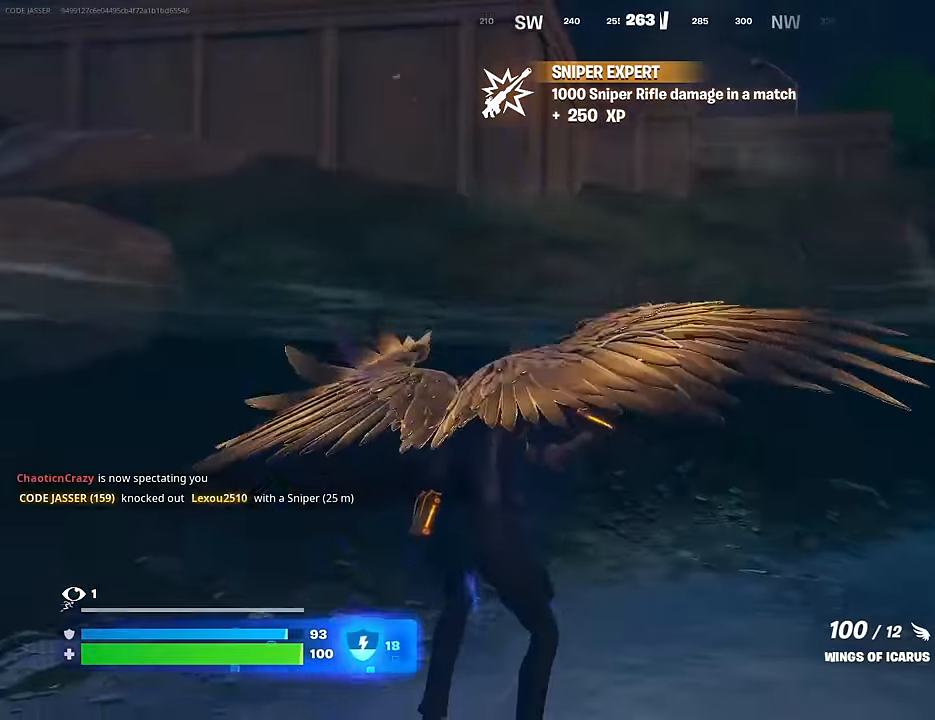
{"buttons": ["R2"], "left_stick": "up", "right_stick": "center", "events": [[17, "R2", "down"], [67, "R2", "up"], [150, "CROSS", "down"], [267, "CROSS", "up"], [500, "R2", "down"]]}
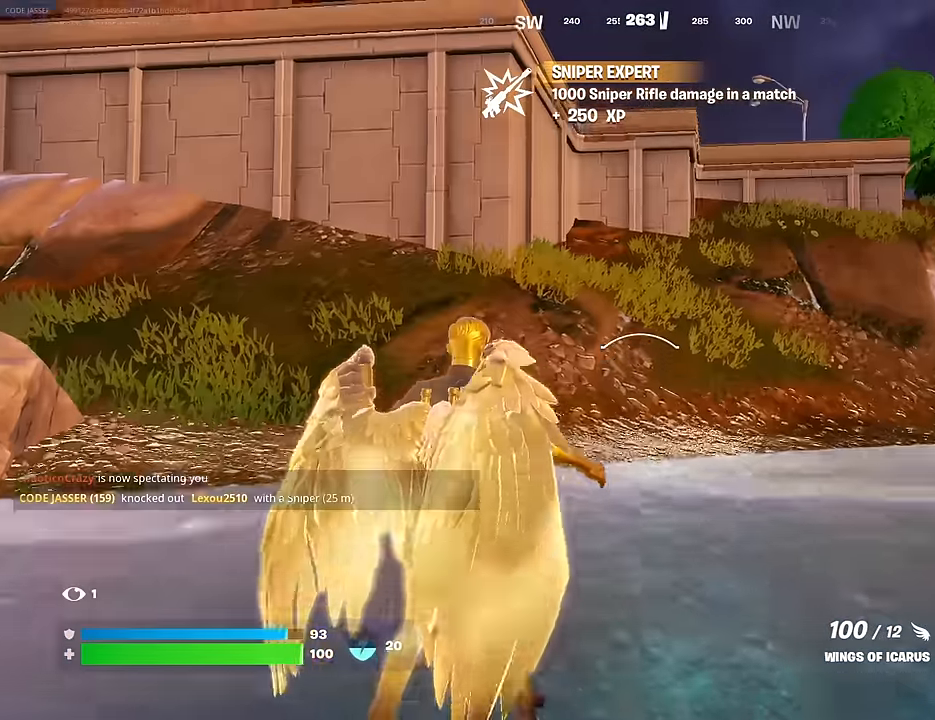
{"buttons": [], "left_stick": "up", "right_stick": "center", "events": [[67, "R2", "up"], [167, "R2", "down"], [233, "R2", "up"], [333, "right_stick", "down-left"], [467, "right_stick", "center"]]}
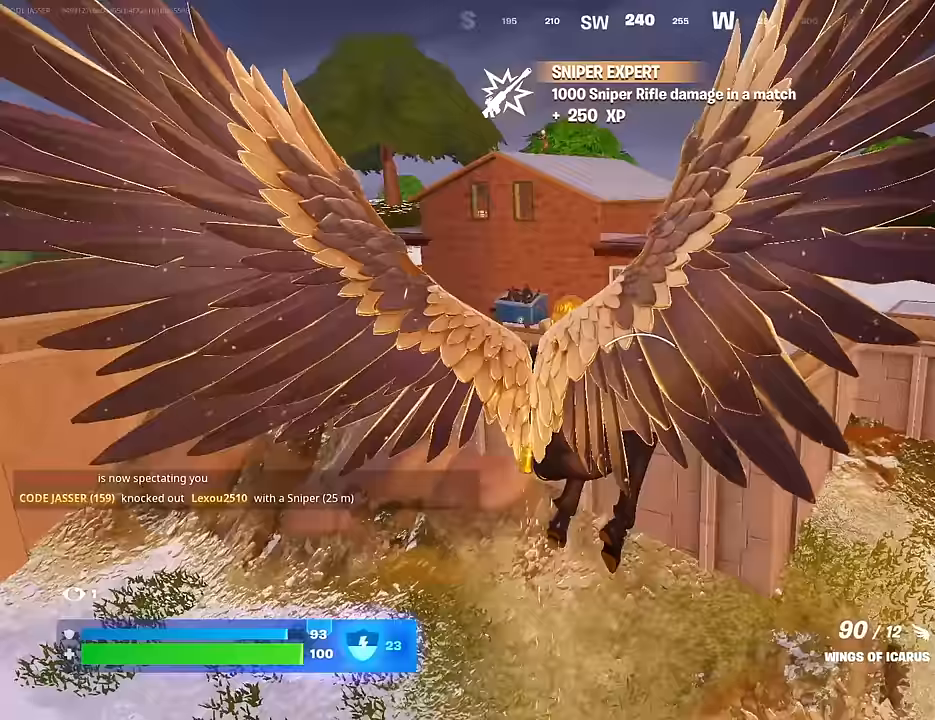
{"buttons": ["R2"], "left_stick": "up", "right_stick": "center", "events": [[50, "R2", "down"], [133, "R2", "up"], [250, "R2", "down"], [317, "R2", "up"], [400, "R2", "down"]]}
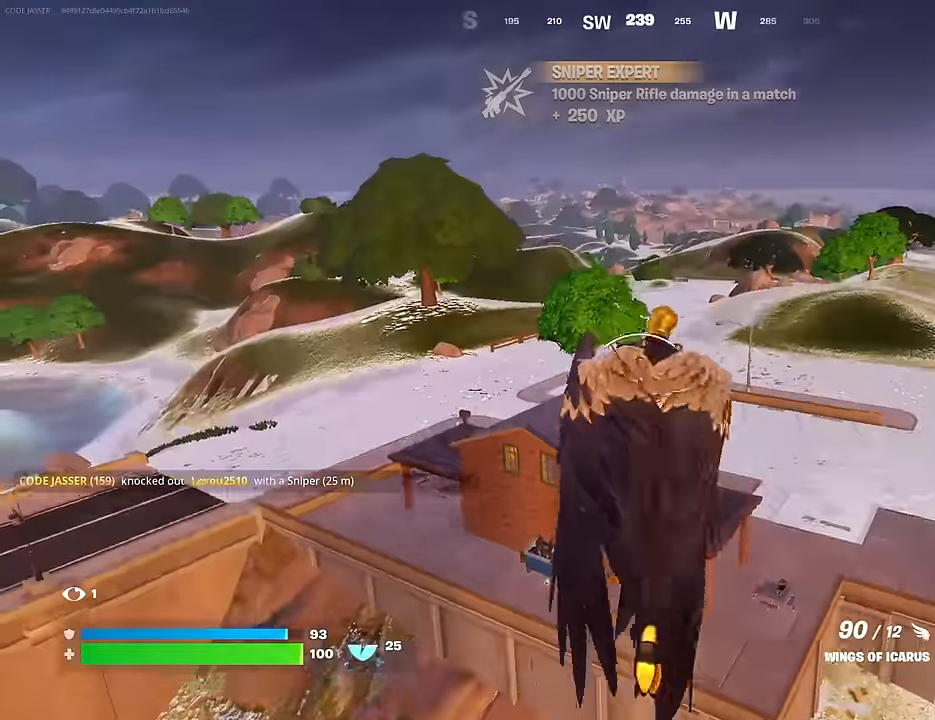
{"buttons": ["R2"], "left_stick": "up-right", "right_stick": "center", "events": [[17, "R2", "up"], [67, "right_stick", "down"], [83, "R2", "down"], [183, "R2", "up"], [267, "left_stick", "up-right"], [283, "R2", "down"], [283, "right_stick", "center"], [383, "R2", "up"], [467, "R2", "down"]]}
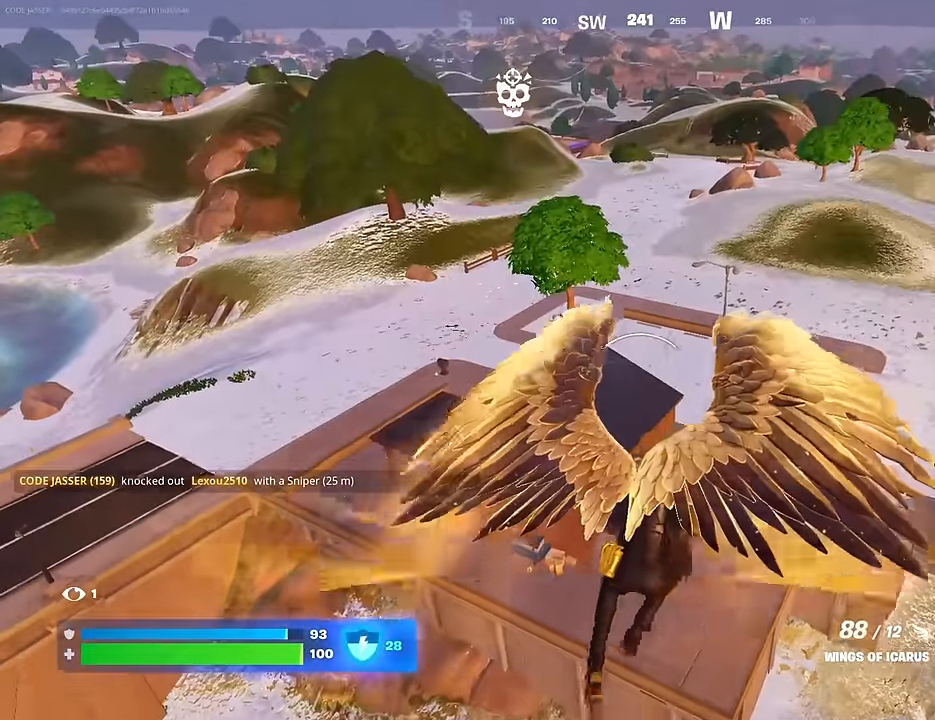
{"buttons": [], "left_stick": "up", "right_stick": "down", "events": [[50, "R2", "up"], [167, "R2", "down"], [283, "R2", "up"], [367, "left_stick", "up"], [467, "right_stick", "down"]]}
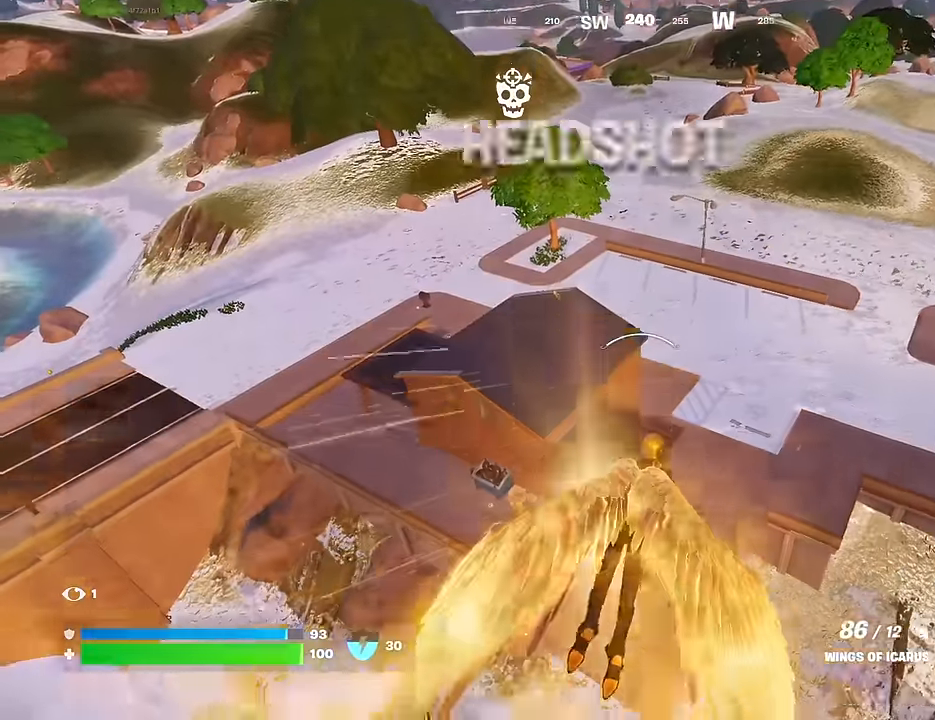
{"buttons": [], "left_stick": "up", "right_stick": "center", "events": [[67, "right_stick", "center"]]}
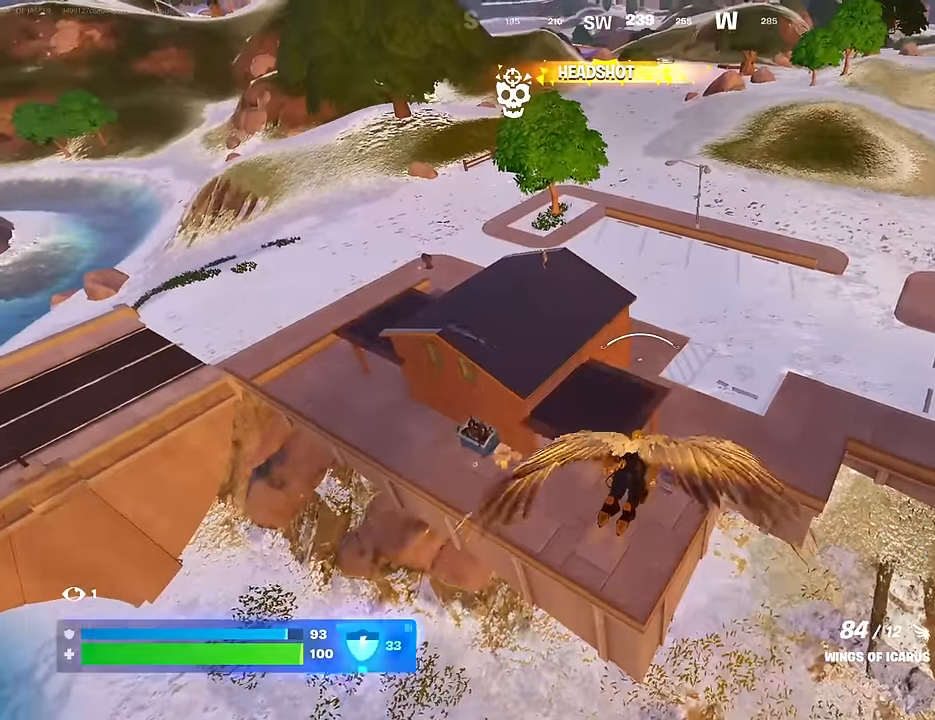
{"buttons": [], "left_stick": "up", "right_stick": "up", "events": [[433, "right_stick", "up"]]}
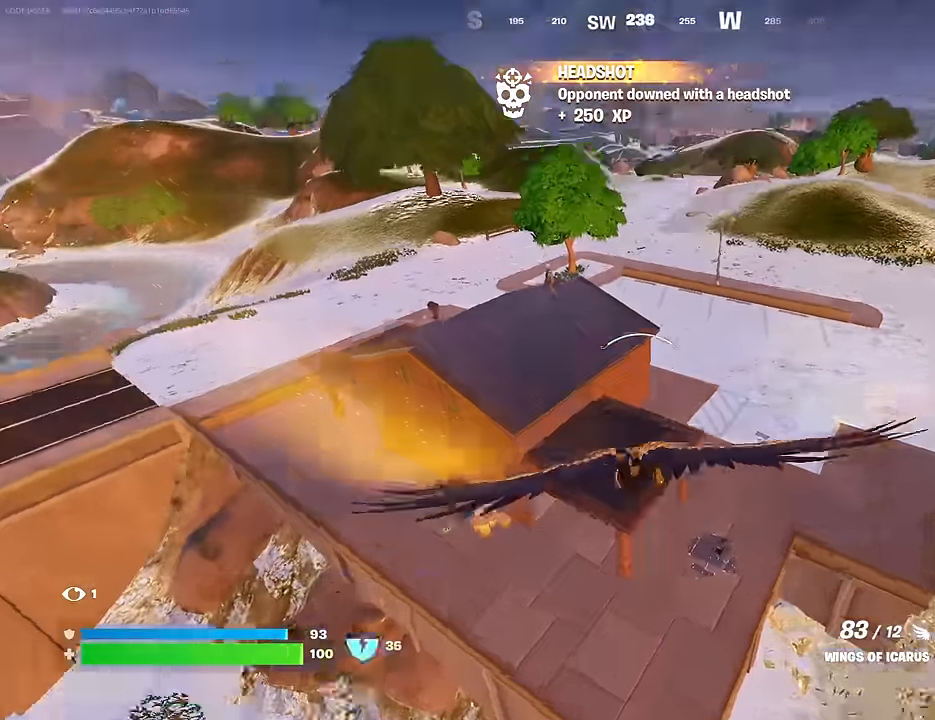
{"buttons": [], "left_stick": "up", "right_stick": "center", "events": [[33, "right_stick", "center"]]}
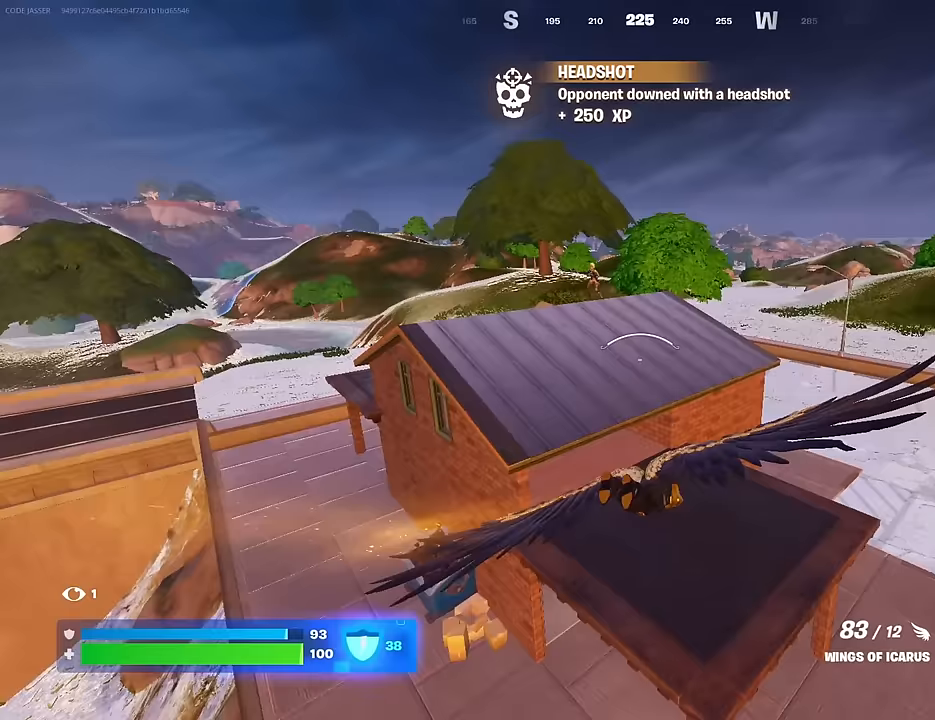
{"buttons": [], "left_stick": "up-right", "right_stick": "center", "events": [[167, "left_stick", "down-left"], [317, "left_stick", "up-left"], [467, "left_stick", "up-right"]]}
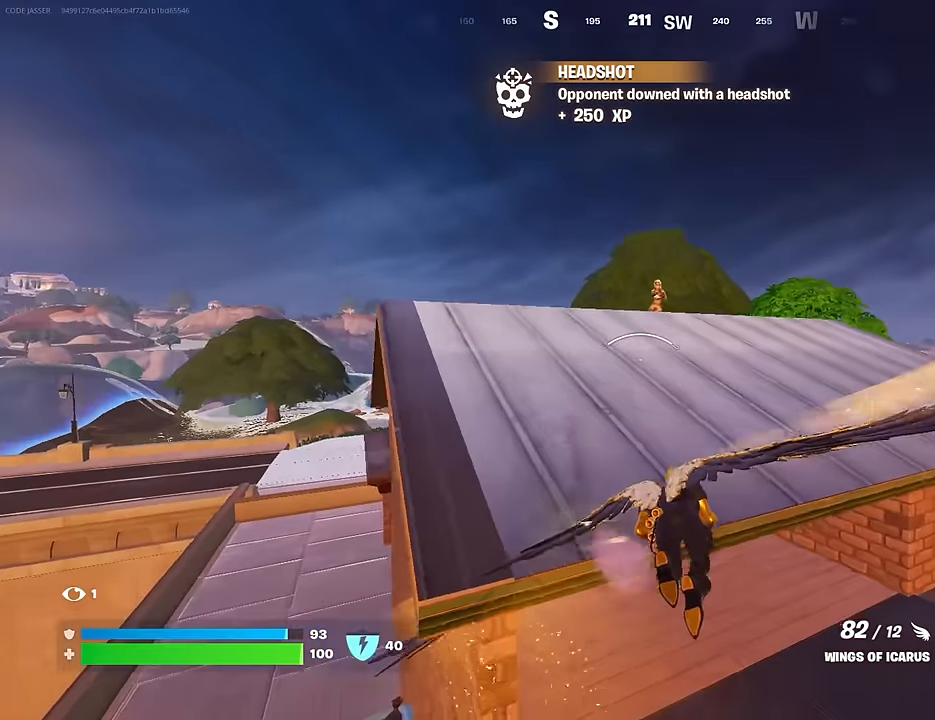
{"buttons": [], "left_stick": "left", "right_stick": "center", "events": [[83, "L1", "down"], [133, "L1", "up"], [233, "L1", "down"], [283, "L1", "up"], [400, "left_stick", "down-right"], [400, "right_stick", "up-left"], [483, "left_stick", "left"], [500, "right_stick", "center"]]}
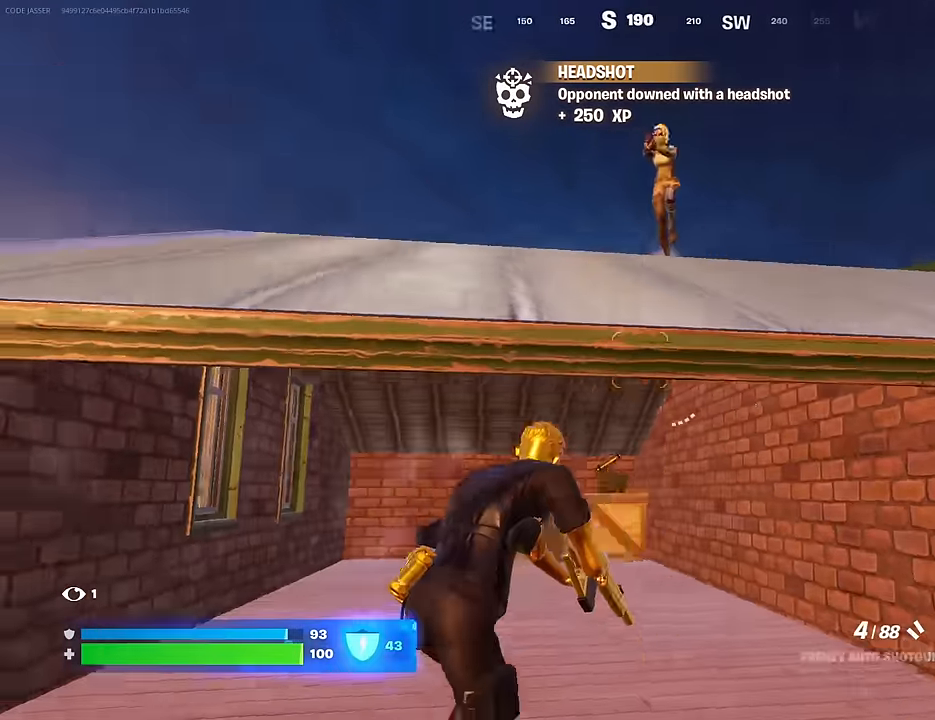
{"buttons": [], "left_stick": "down-left", "right_stick": "up-left", "events": [[100, "left_stick", "down-left"], [183, "right_stick", "right"], [283, "right_stick", "center"], [350, "CROSS", "down"], [400, "CROSS", "up"], [500, "right_stick", "up-left"]]}
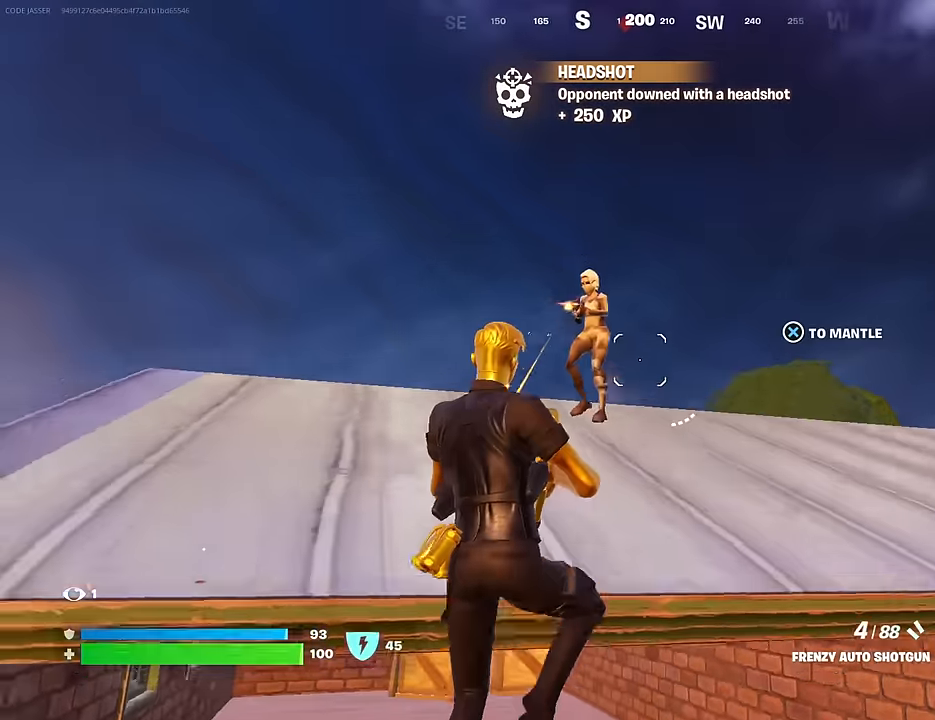
{"buttons": ["R2"], "left_stick": "up-right", "right_stick": "center", "events": [[33, "R2", "down"], [83, "right_stick", "center"], [133, "R2", "up"], [133, "left_stick", "right"], [333, "left_stick", "up-right"], [350, "right_stick", "down"], [433, "R2", "down"], [450, "right_stick", "left"], [500, "right_stick", "center"]]}
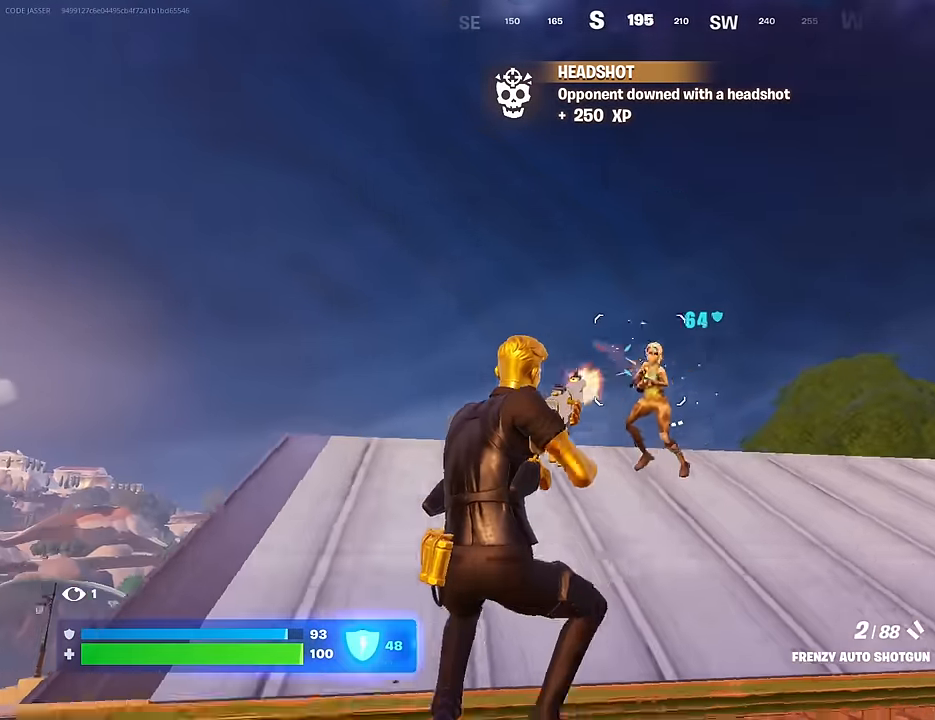
{"buttons": [], "left_stick": "up-right", "right_stick": "left", "events": [[33, "R2", "up"], [183, "right_stick", "up-left"], [200, "L2", "down"], [317, "R2", "down"], [383, "L2", "up"], [400, "R2", "up"], [450, "right_stick", "left"]]}
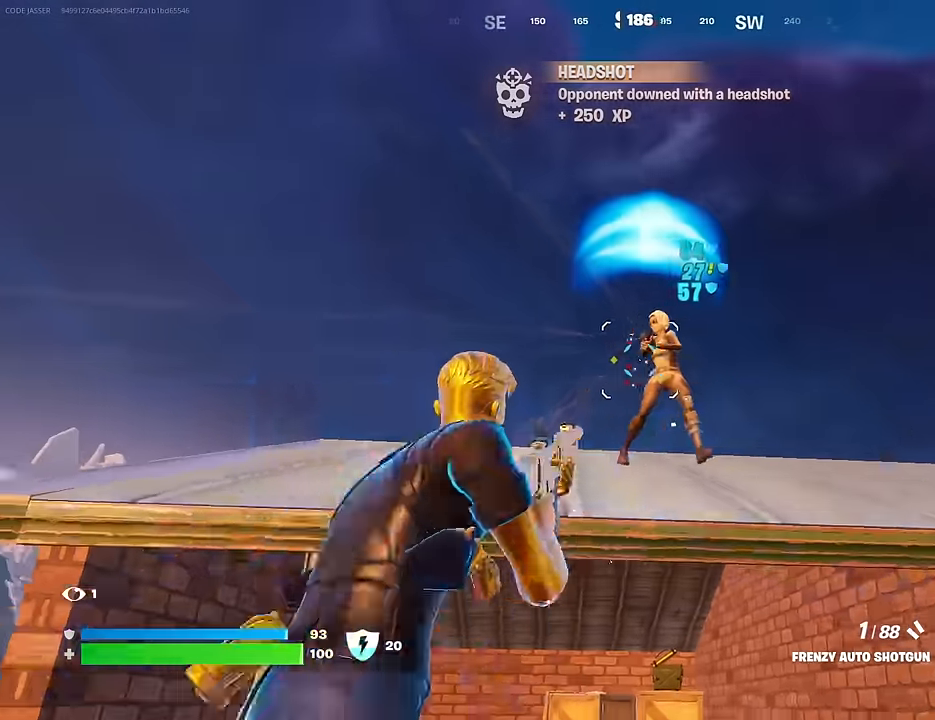
{"buttons": [], "left_stick": "up-left", "right_stick": "right", "events": [[17, "right_stick", "center"], [117, "right_stick", "up-right"], [167, "R2", "down"], [167, "left_stick", "up-left"], [217, "right_stick", "left"], [250, "R2", "up"], [283, "R3", "down"], [283, "right_stick", "down"], [333, "R1", "down"], [417, "R1", "up"], [417, "R3", "up"], [433, "right_stick", "right"]]}
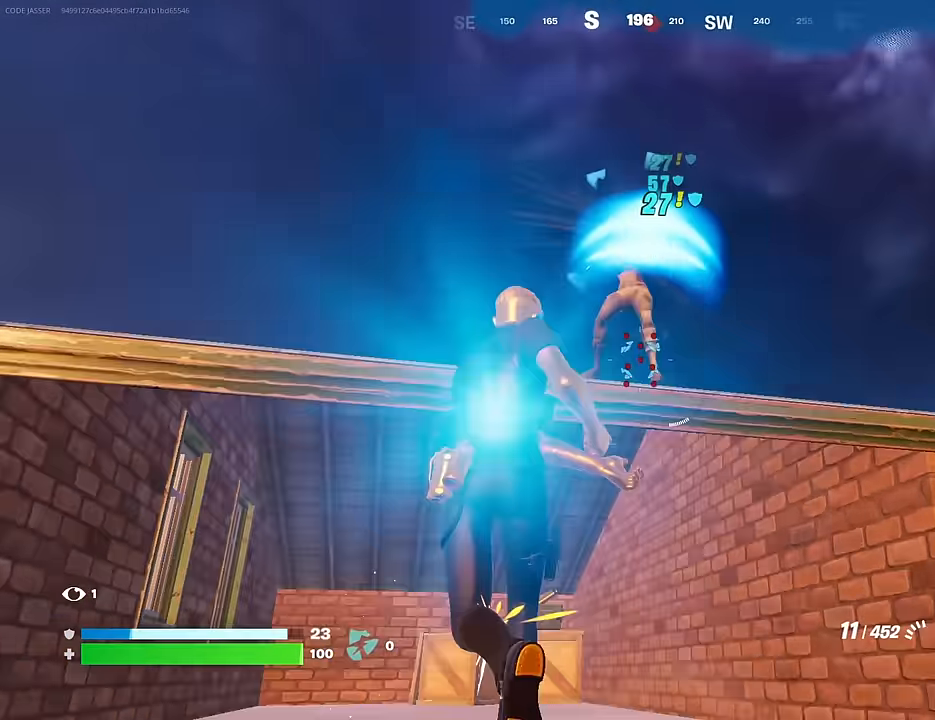
{"buttons": [], "left_stick": "up", "right_stick": "center", "events": [[17, "right_stick", "center"], [67, "R3", "down"], [133, "R3", "up"], [250, "L3", "down"], [250, "right_stick", "down-left"], [267, "left_stick", "up"], [400, "L3", "up"], [417, "right_stick", "up-right"], [483, "right_stick", "center"]]}
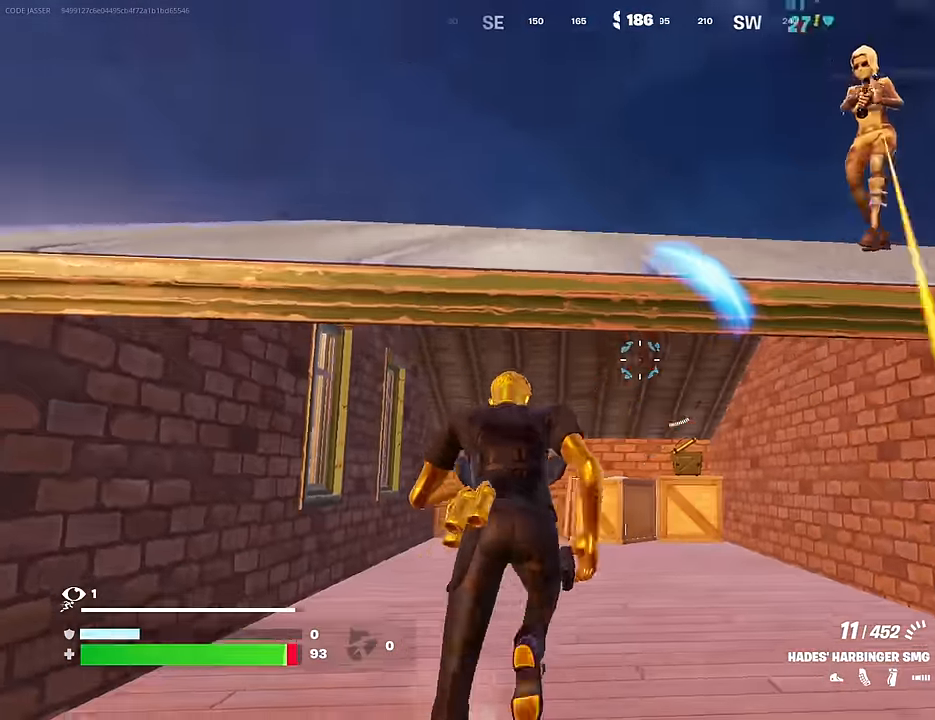
{"buttons": [], "left_stick": "up", "right_stick": "center", "events": [[100, "R3", "down"], [117, "right_stick", "down"], [200, "R3", "up"], [217, "right_stick", "center"], [433, "right_stick", "up"], [483, "right_stick", "center"]]}
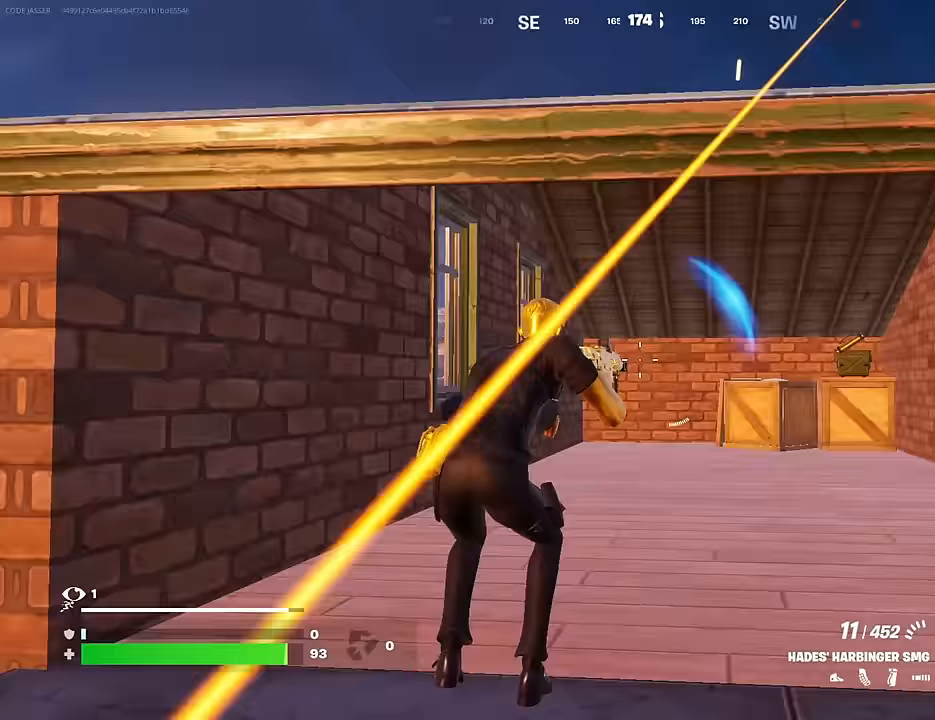
{"buttons": ["R1"], "left_stick": "up", "right_stick": "center", "events": [[83, "R3", "down"], [167, "R3", "up"], [233, "right_stick", "right"], [333, "right_stick", "center"], [433, "R1", "down"]]}
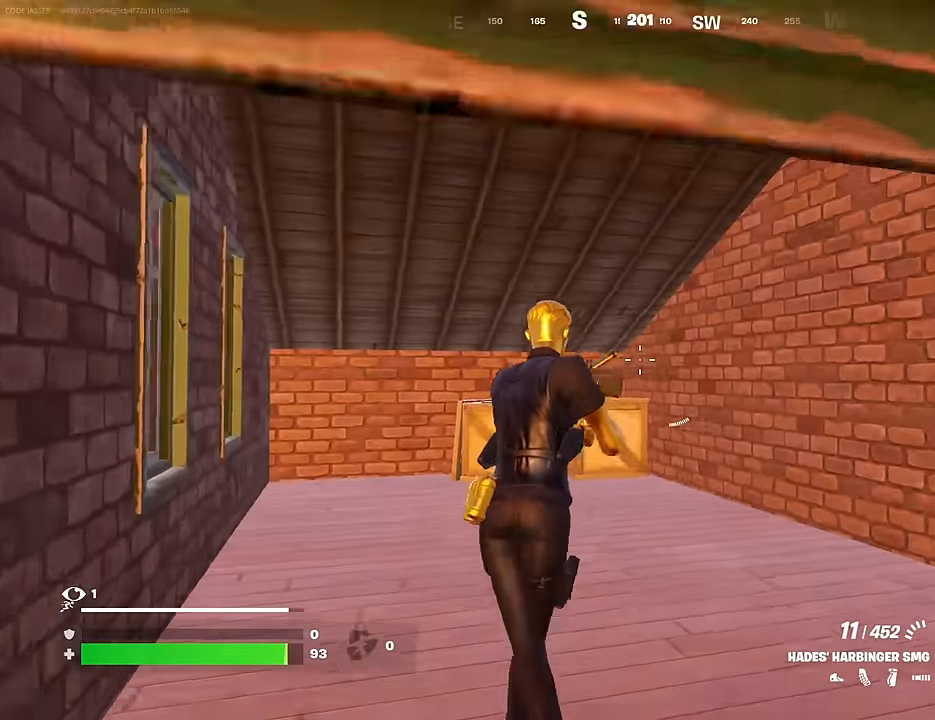
{"buttons": [], "left_stick": "up", "right_stick": "down-right", "events": [[17, "R1", "up"], [167, "R3", "down"], [200, "R1", "down"], [267, "R3", "up"], [300, "R1", "up"], [333, "right_stick", "down-right"]]}
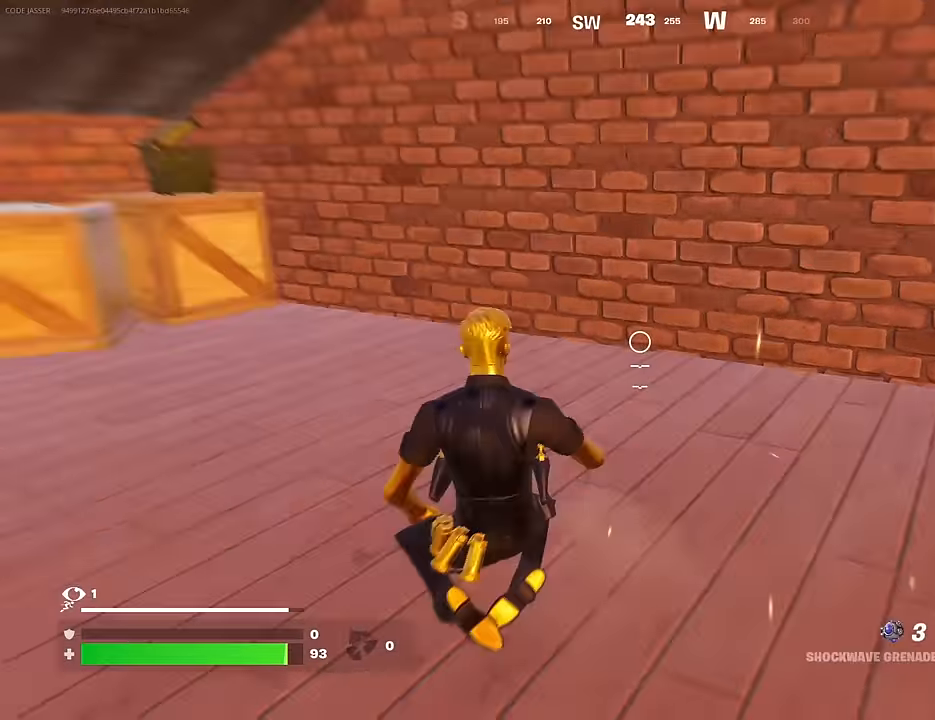
{"buttons": ["L3"], "left_stick": "up", "right_stick": "left", "events": [[83, "R2", "down"], [200, "R2", "up"], [267, "right_stick", "down"], [433, "L3", "down"], [450, "right_stick", "left"]]}
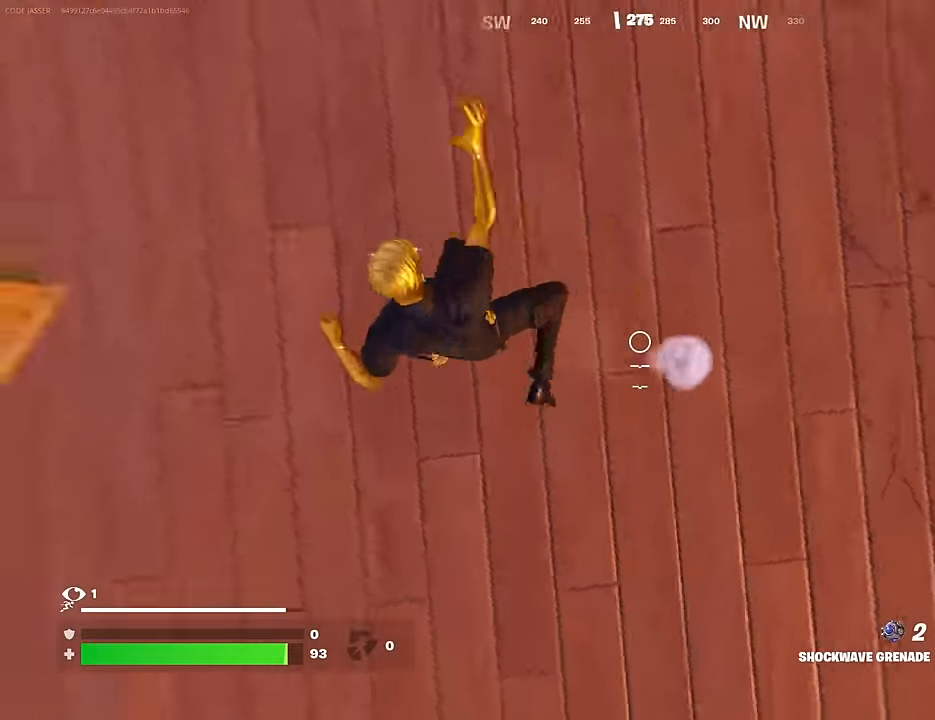
{"buttons": [], "left_stick": "up", "right_stick": "center", "events": [[17, "L3", "up"], [17, "right_stick", "up-left"], [183, "right_stick", "up"], [250, "CROSS", "down"], [333, "CROSS", "up"], [433, "right_stick", "center"]]}
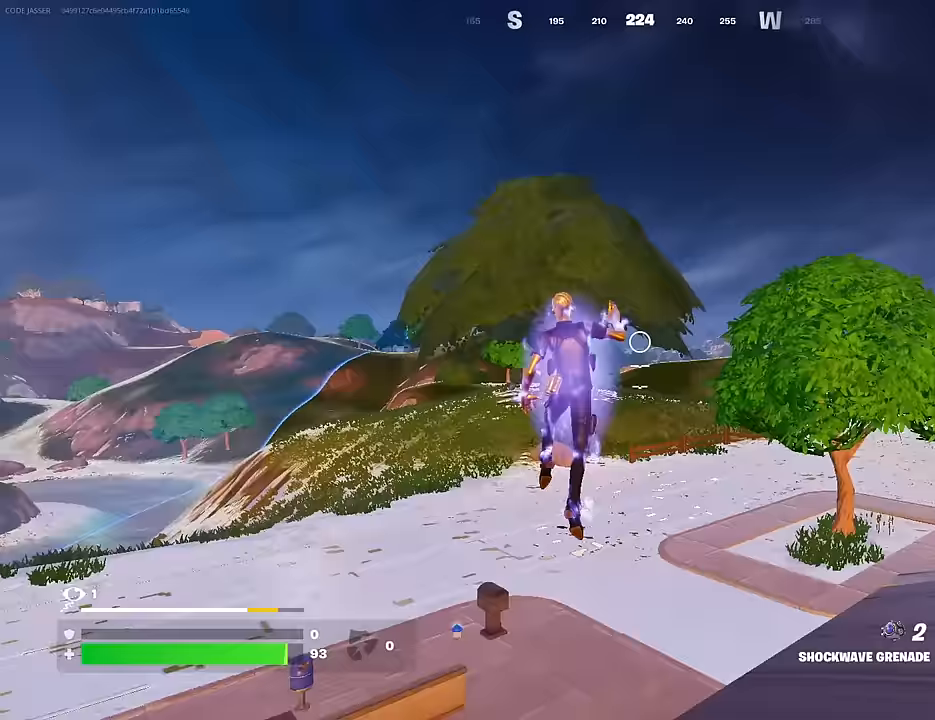
{"buttons": [], "left_stick": "up-right", "right_stick": "center", "events": [[50, "R1", "down"], [100, "R1", "up"], [117, "right_stick", "down"], [183, "R1", "down"], [200, "right_stick", "center"], [283, "R1", "up"], [350, "left_stick", "up-right"], [383, "right_stick", "down-right"], [500, "right_stick", "center"]]}
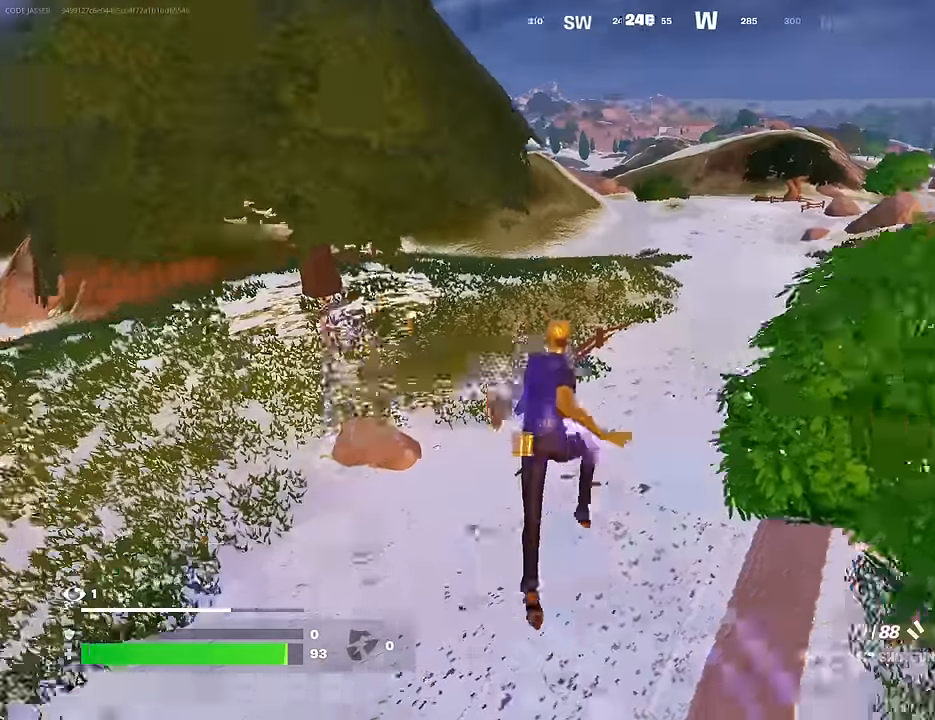
{"buttons": [], "left_stick": "up", "right_stick": "center", "events": [[367, "left_stick", "up"]]}
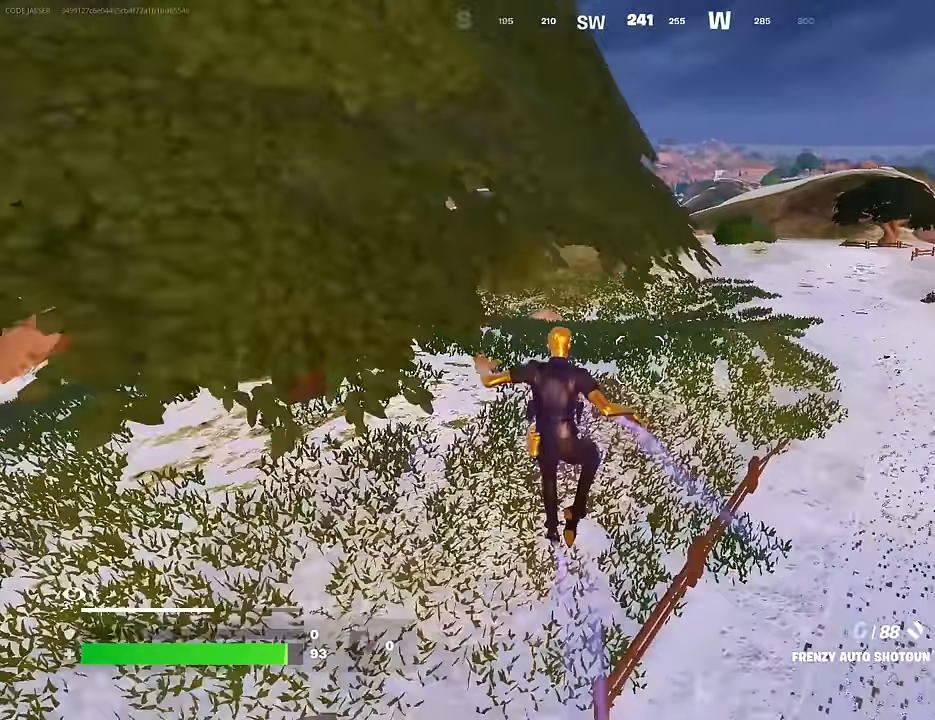
{"buttons": ["SQUARE"], "left_stick": "center", "right_stick": "center", "events": [[50, "R3", "down"], [67, "left_stick", "up-left"], [150, "R3", "up"], [167, "right_stick", "left"], [283, "right_stick", "center"], [400, "left_stick", "center"], [483, "SQUARE", "down"]]}